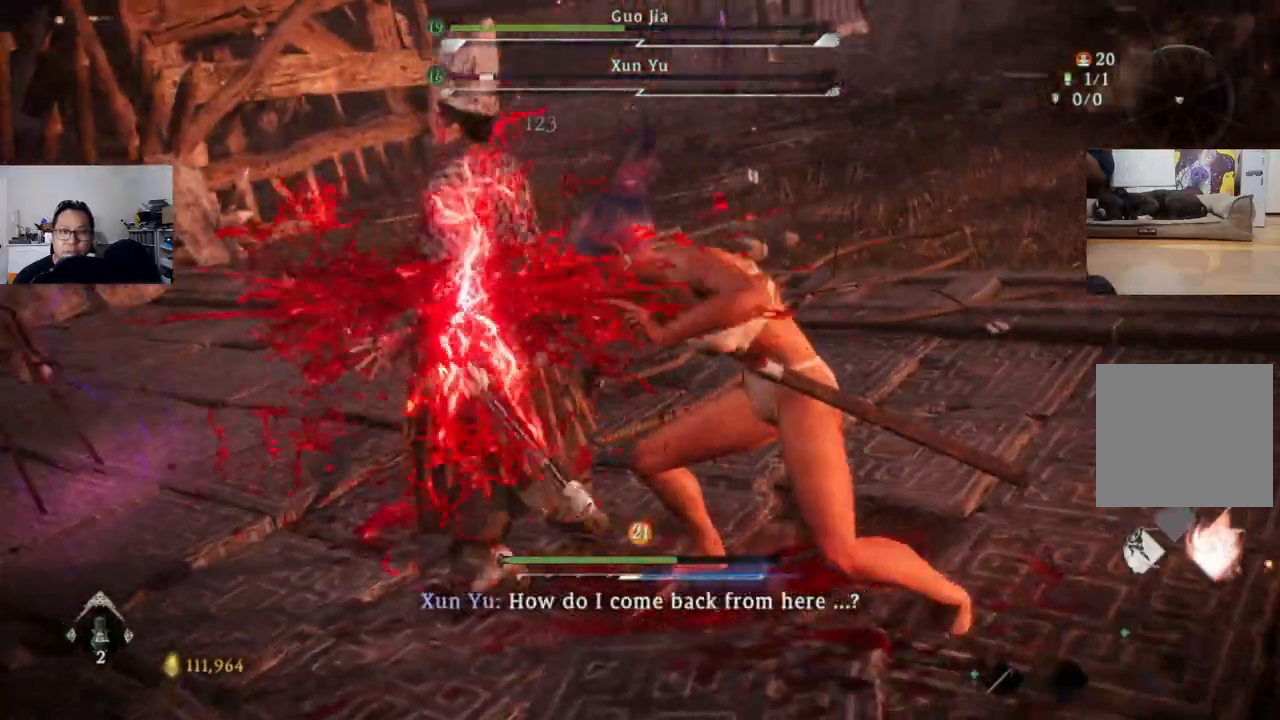
Gameplay with a controller (Xbox layout); each line is a JSON object with the inputs held at the frame after it. "events" lists button and stick changes between this image and that frame as [ms after this image, input, new state], when the widget could be followed in between. Not read: L2 R2.
{"buttons": [], "left_stick": "center", "right_stick": "center", "events": []}
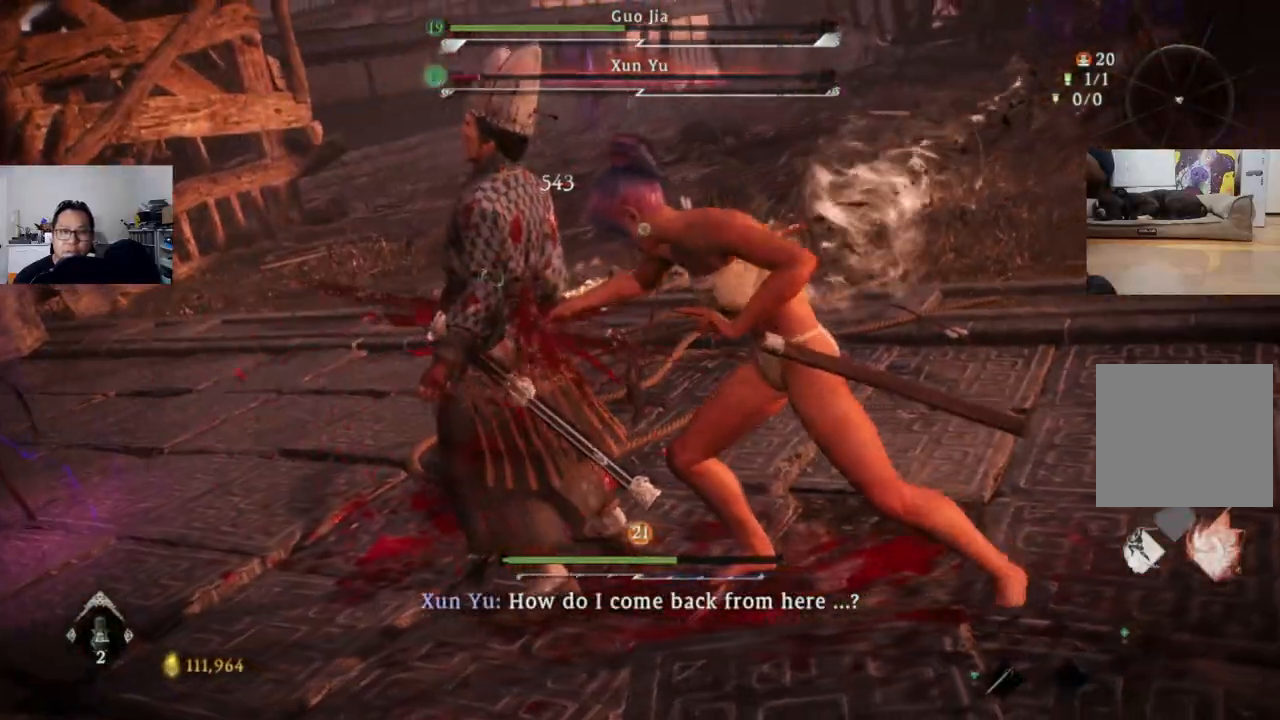
{"buttons": [], "left_stick": "center", "right_stick": "center", "events": []}
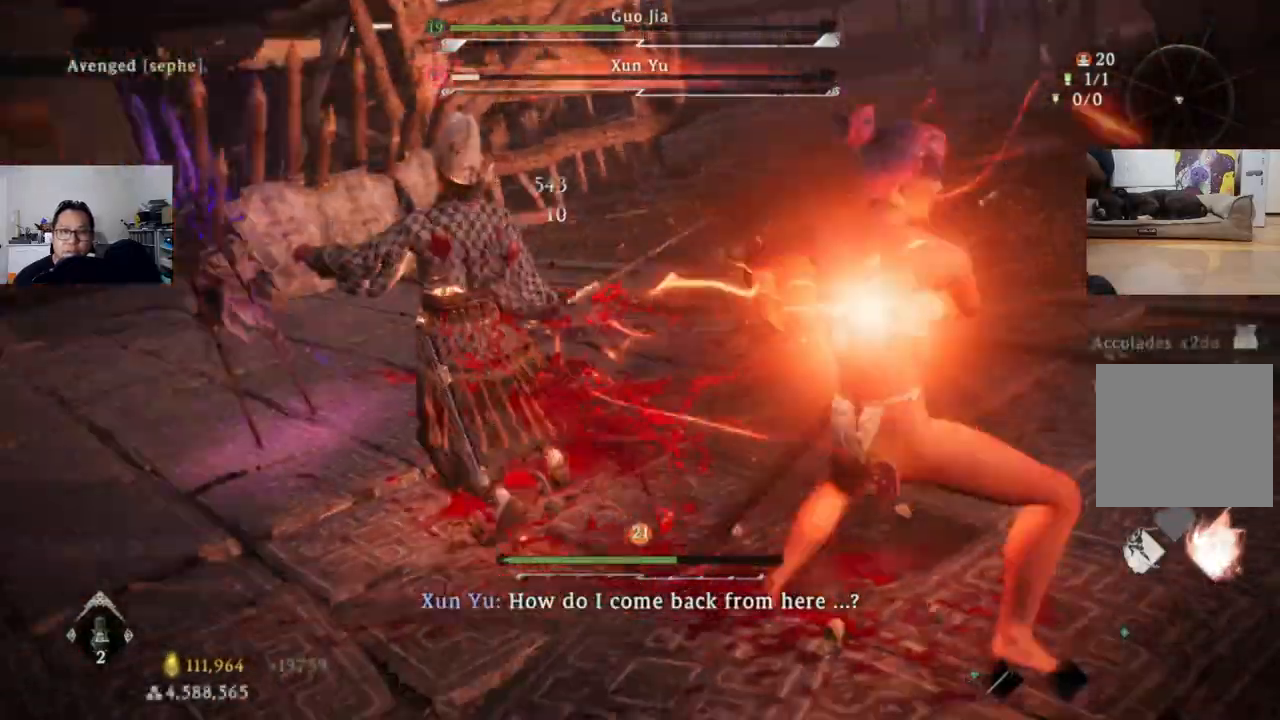
{"buttons": ["B"], "left_stick": "down-left", "right_stick": "center", "events": [[133, "B", "down"], [166, "B", "up"], [233, "B", "down"], [300, "B", "up"], [366, "B", "down"], [400, "B", "up"], [500, "B", "down"], [500, "left_stick", "down-left"]]}
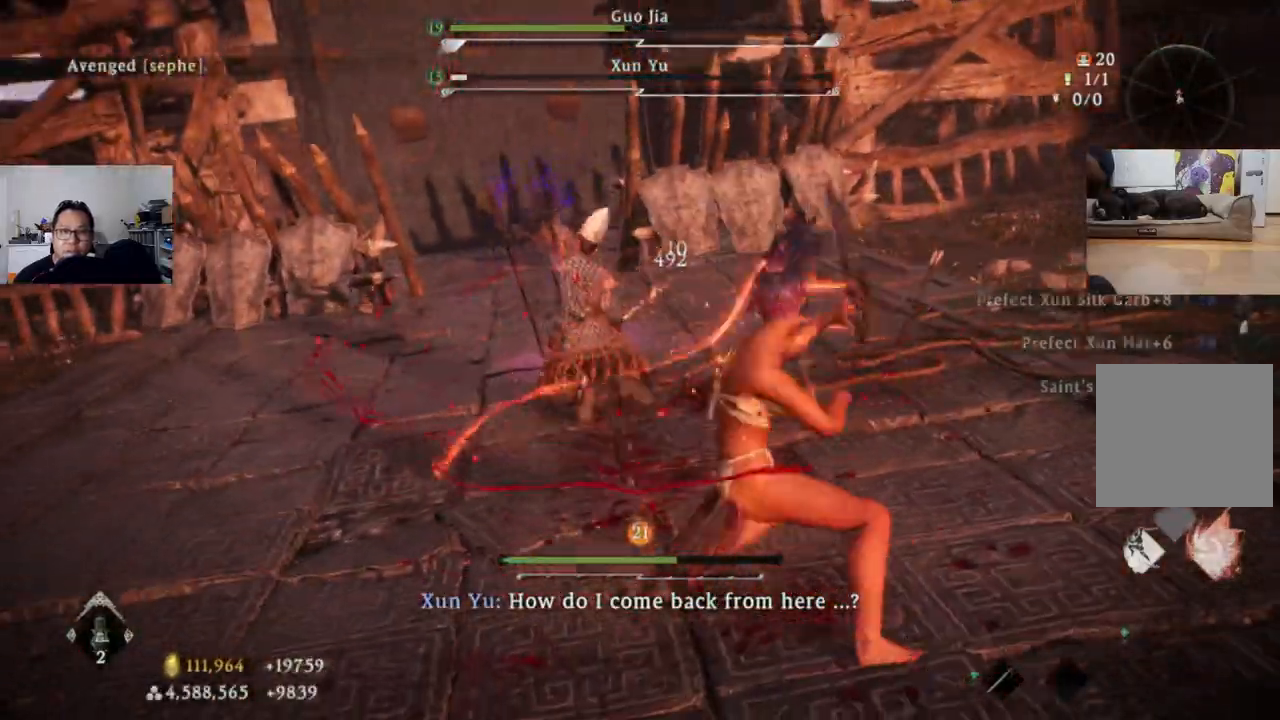
{"buttons": [], "left_stick": "down-left", "right_stick": "center", "events": [[66, "B", "up"], [133, "B", "down"], [166, "B", "up"], [266, "B", "down"], [333, "B", "up"], [400, "B", "down"], [466, "B", "up"]]}
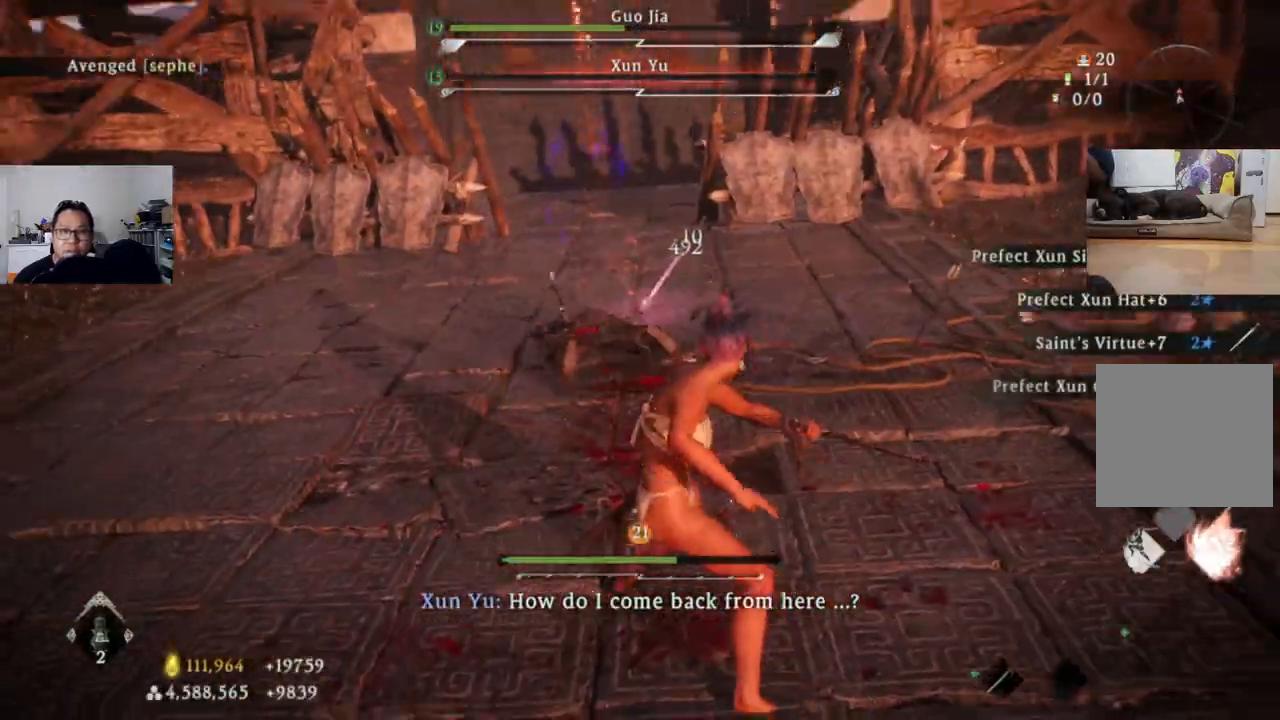
{"buttons": ["B"], "left_stick": "down-left", "right_stick": "center", "events": [[33, "B", "down"], [100, "B", "up"], [166, "B", "down"], [233, "B", "up"], [333, "B", "down"], [400, "B", "up"], [466, "B", "down"]]}
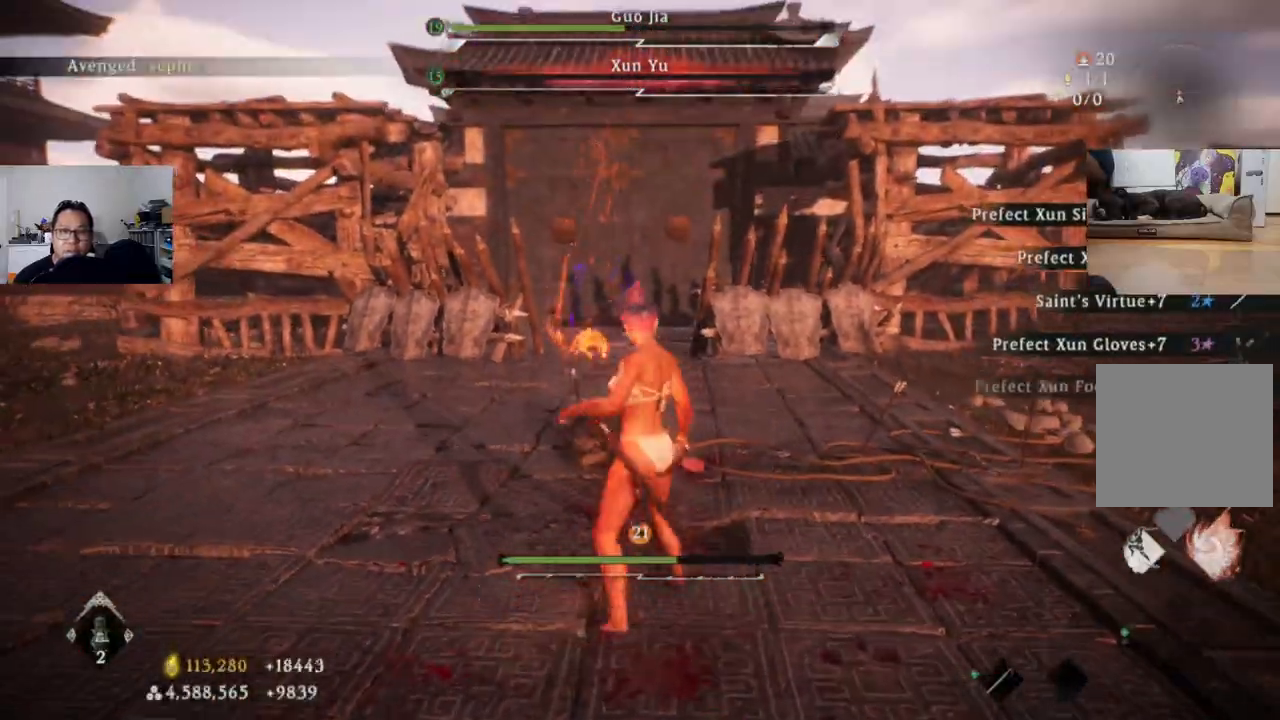
{"buttons": [], "left_stick": "down-left", "right_stick": "center", "events": [[33, "B", "up"], [100, "B", "down"], [200, "B", "up"], [233, "B", "down"], [333, "B", "up"], [400, "B", "down"], [466, "B", "up"]]}
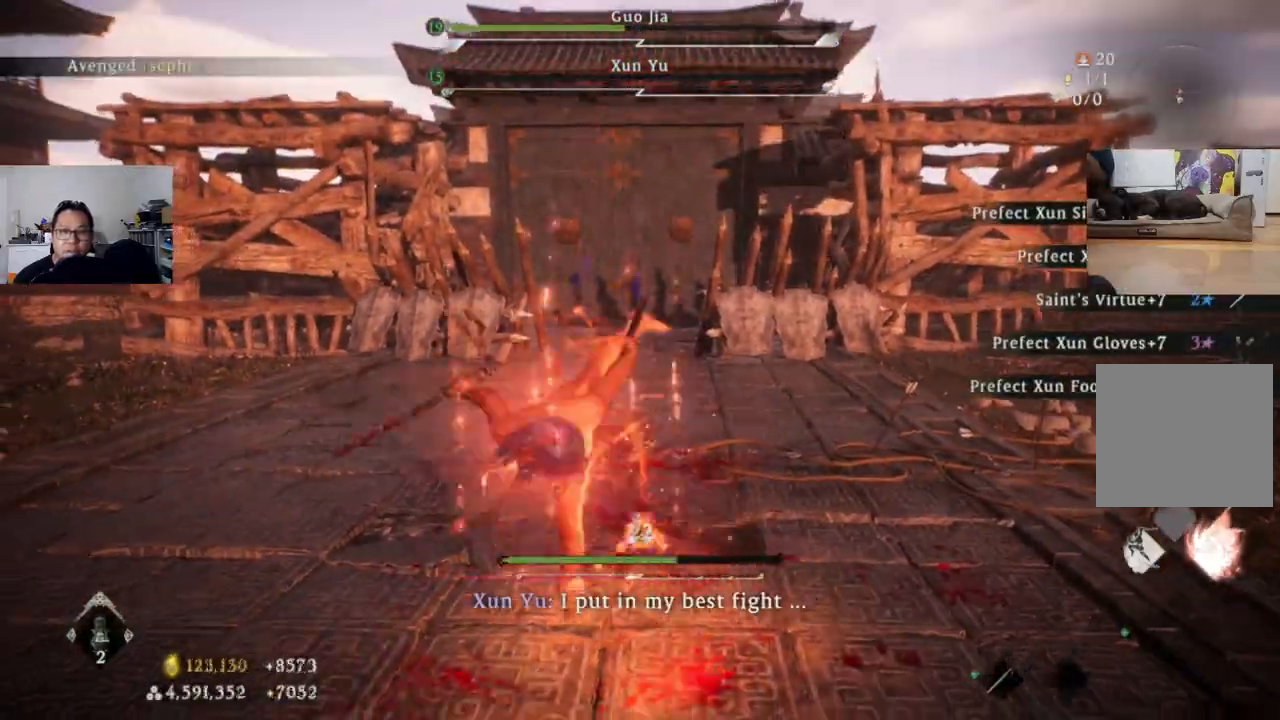
{"buttons": ["B"], "left_stick": "down-left", "right_stick": "center", "events": [[33, "B", "down"], [133, "B", "up"], [200, "B", "down"], [266, "B", "up"], [333, "B", "down"], [400, "B", "up"], [466, "B", "down"]]}
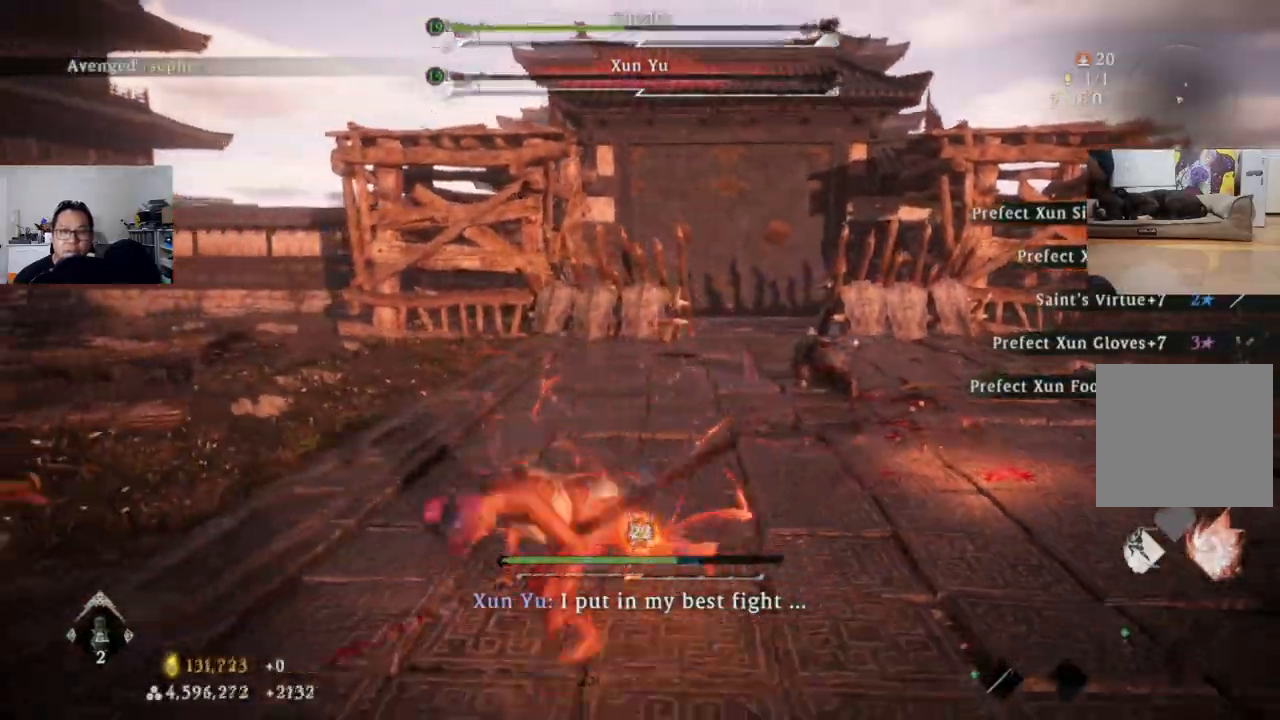
{"buttons": [], "left_stick": "down-left", "right_stick": "right", "events": [[33, "B", "up"], [100, "B", "down"], [166, "B", "up"], [400, "right_stick", "right"]]}
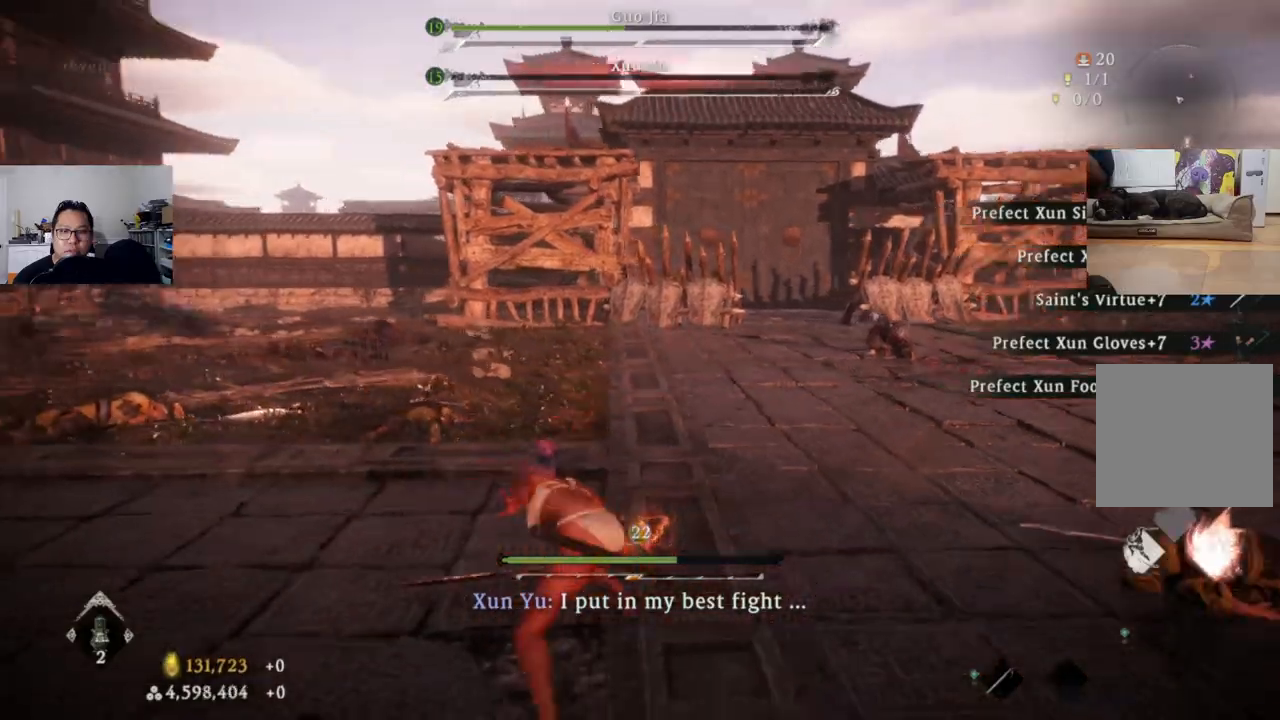
{"buttons": ["R3"], "left_stick": "down-left", "right_stick": "center", "events": [[133, "right_stick", "center"], [433, "R3", "down"]]}
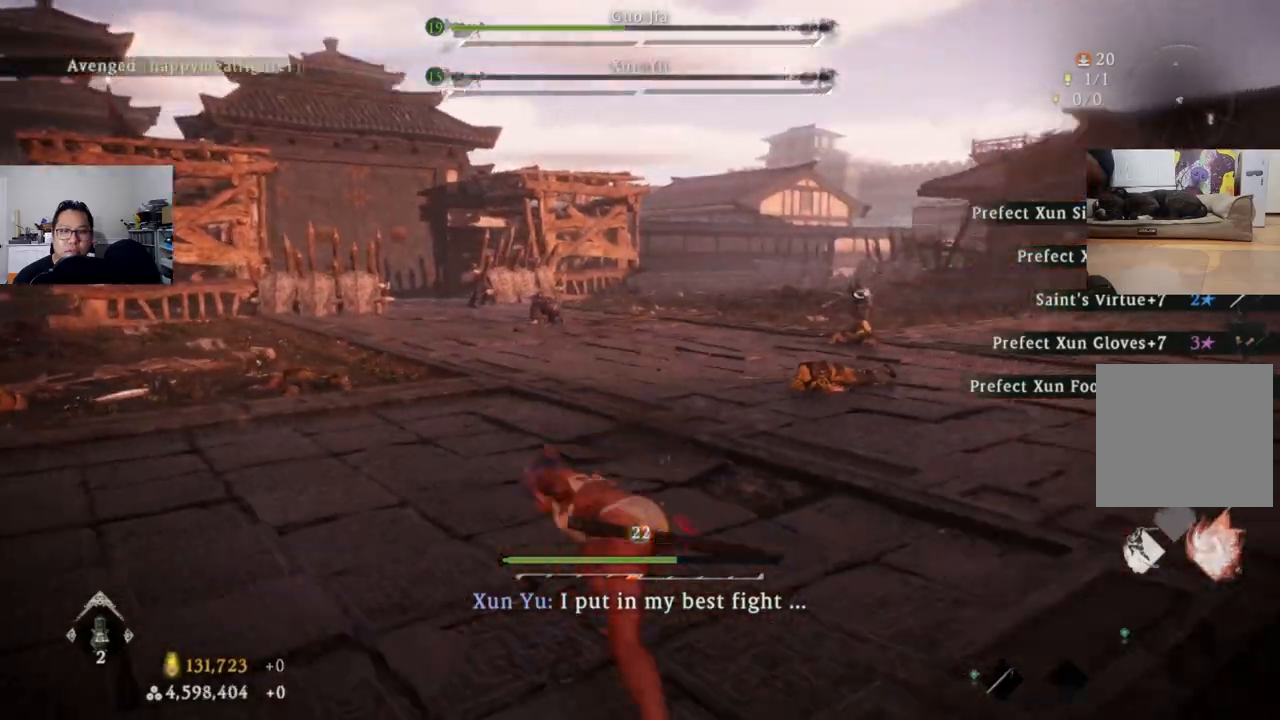
{"buttons": [], "left_stick": "up-right", "right_stick": "center", "events": [[33, "R3", "up"], [100, "left_stick", "down-right"], [200, "left_stick", "up-right"]]}
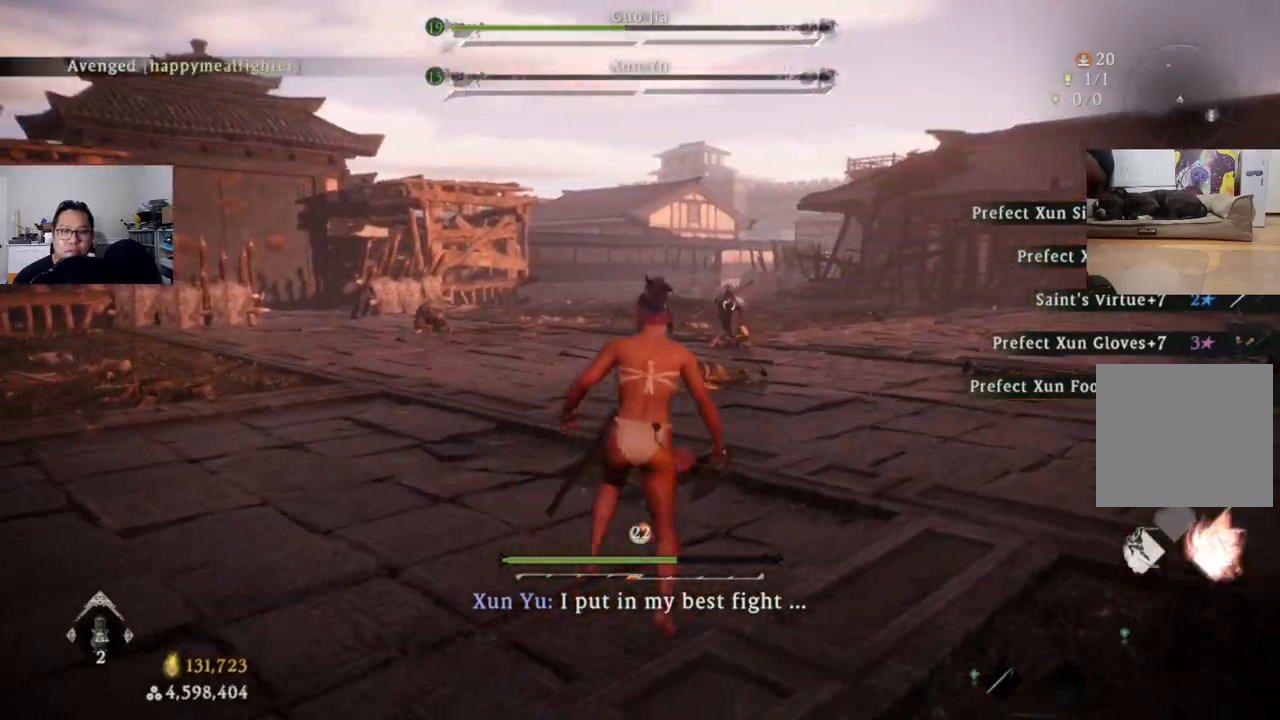
{"buttons": [], "left_stick": "up", "right_stick": "center", "events": [[466, "left_stick", "up"]]}
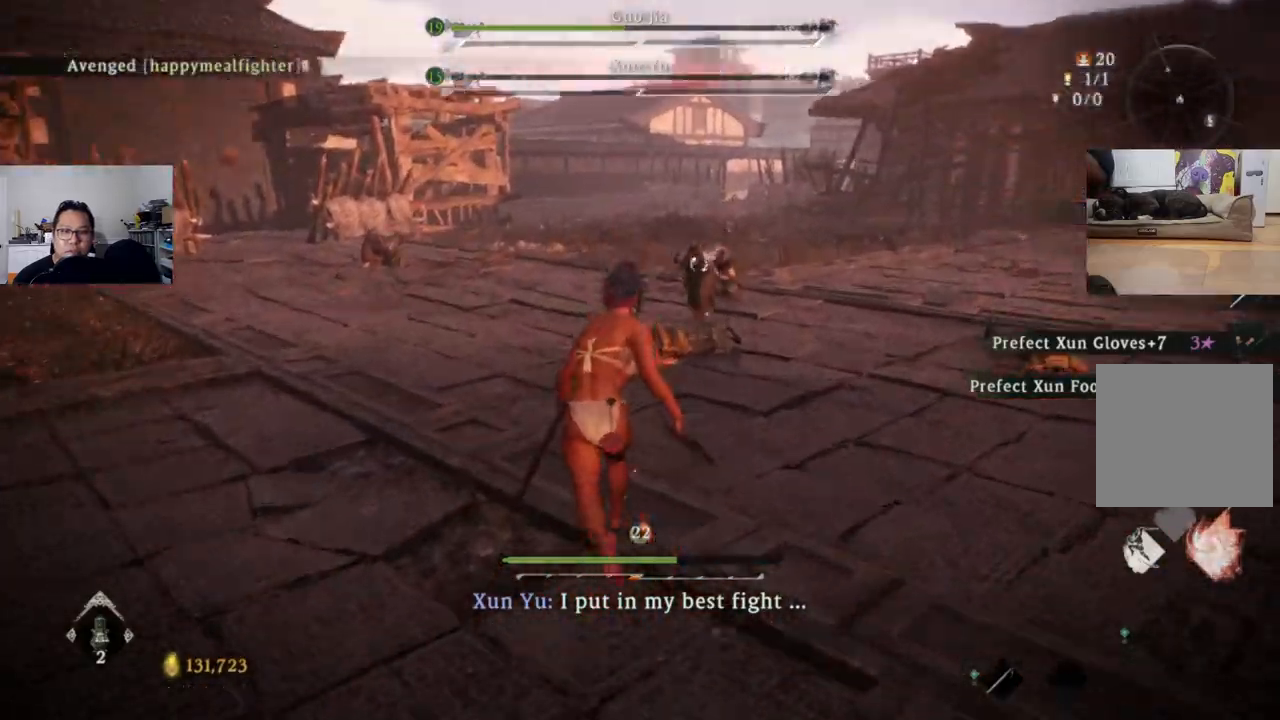
{"buttons": ["L1"], "left_stick": "up-left", "right_stick": "center", "events": [[166, "left_stick", "up-left"], [366, "L1", "down"]]}
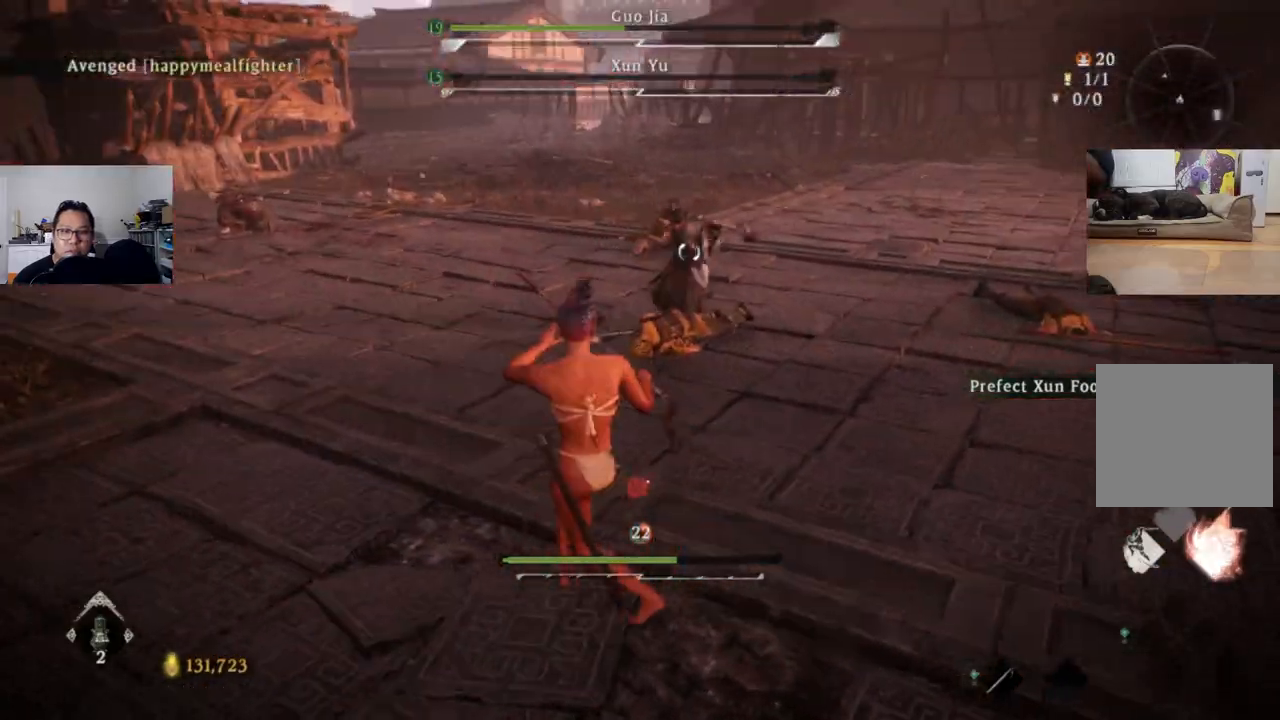
{"buttons": ["L1"], "left_stick": "up-left", "right_stick": "center", "events": [[100, "B", "down"], [200, "B", "up"], [400, "B", "down"], [500, "B", "up"]]}
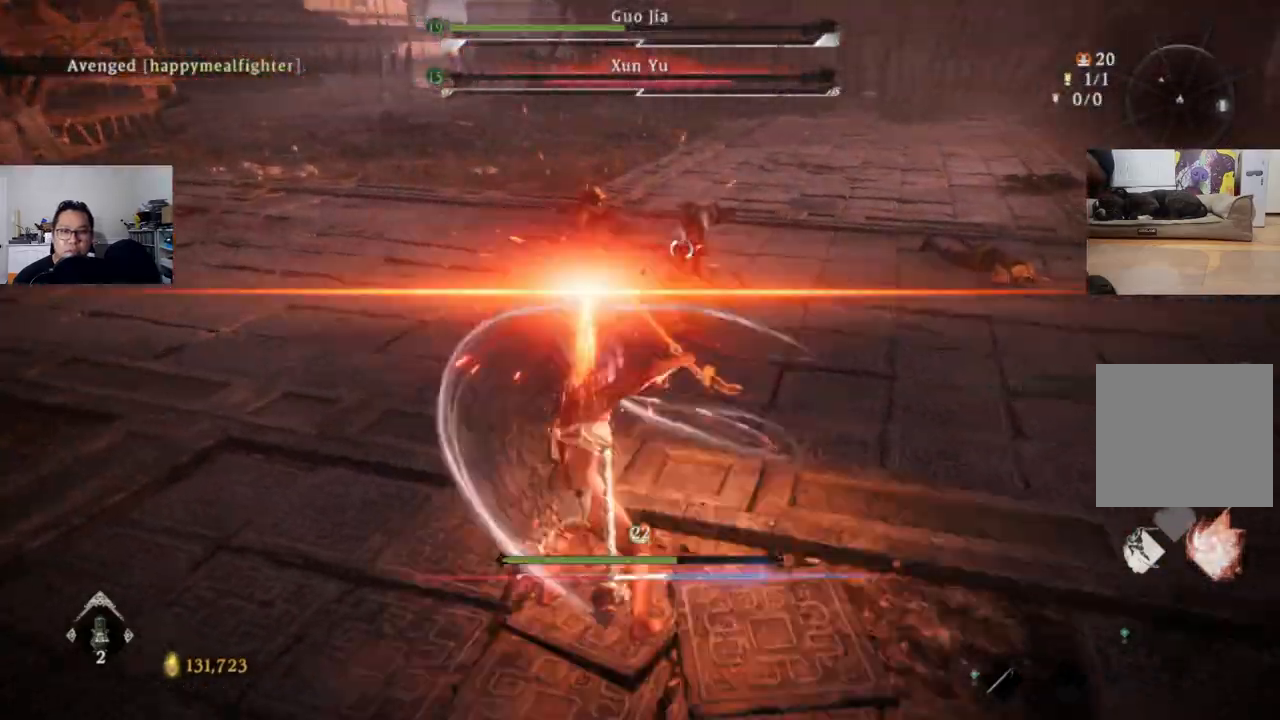
{"buttons": ["L1"], "left_stick": "up-left", "right_stick": "center", "events": [[366, "B", "down"], [466, "B", "up"]]}
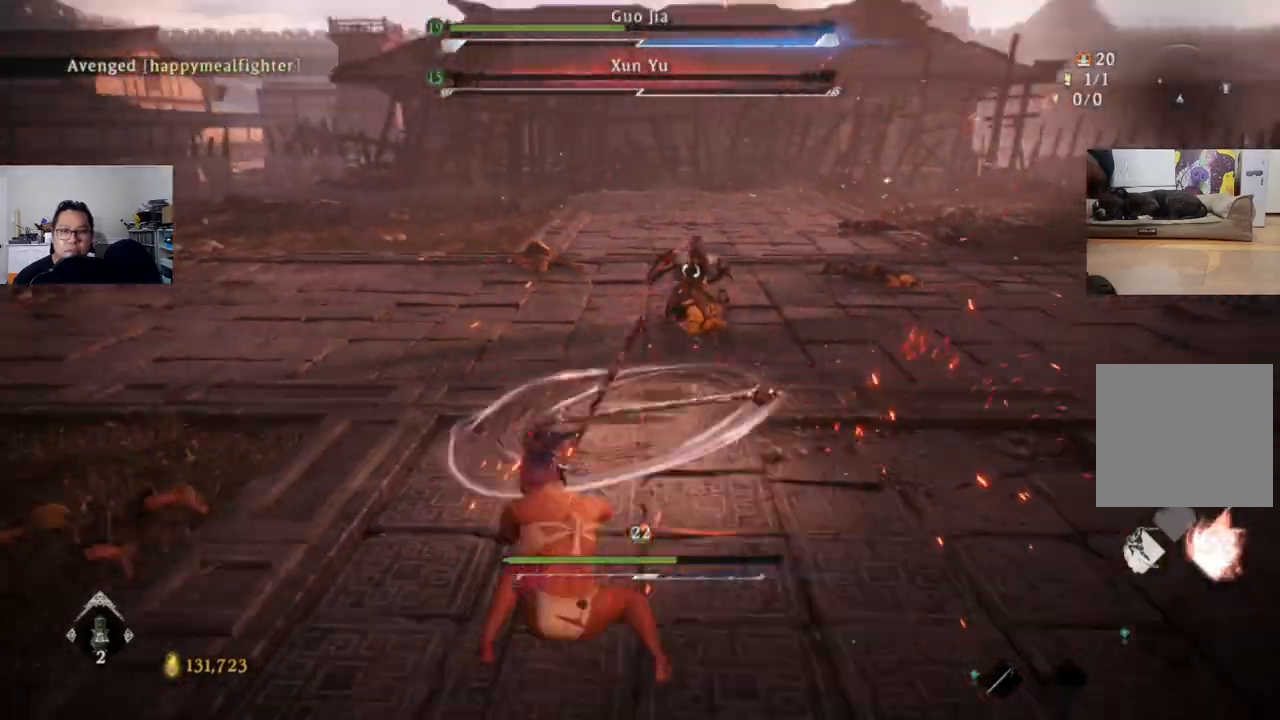
{"buttons": [], "left_stick": "up-left", "right_stick": "center", "events": [[200, "B", "down"], [266, "B", "up"], [500, "L1", "up"]]}
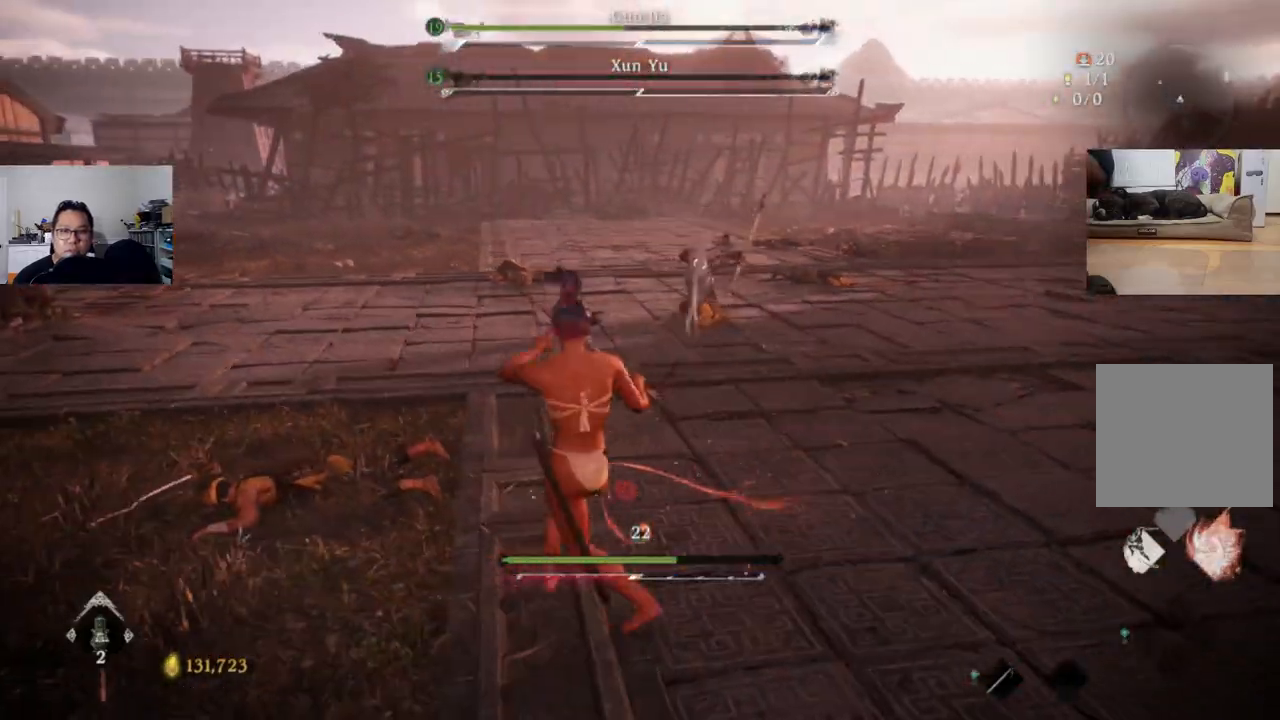
{"buttons": [], "left_stick": "up", "right_stick": "center", "events": [[400, "L3", "down"], [466, "left_stick", "up"], [500, "L3", "up"]]}
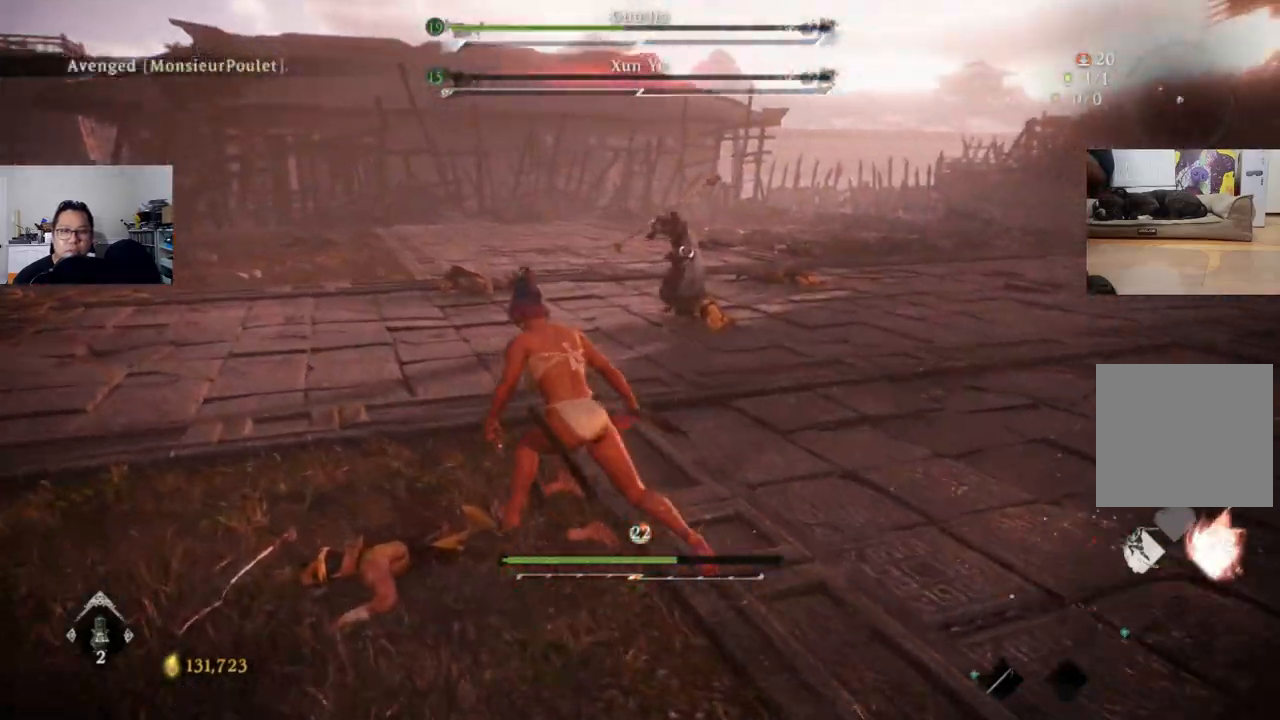
{"buttons": [], "left_stick": "up", "right_stick": "center", "events": [[400, "X", "down"], [500, "X", "up"]]}
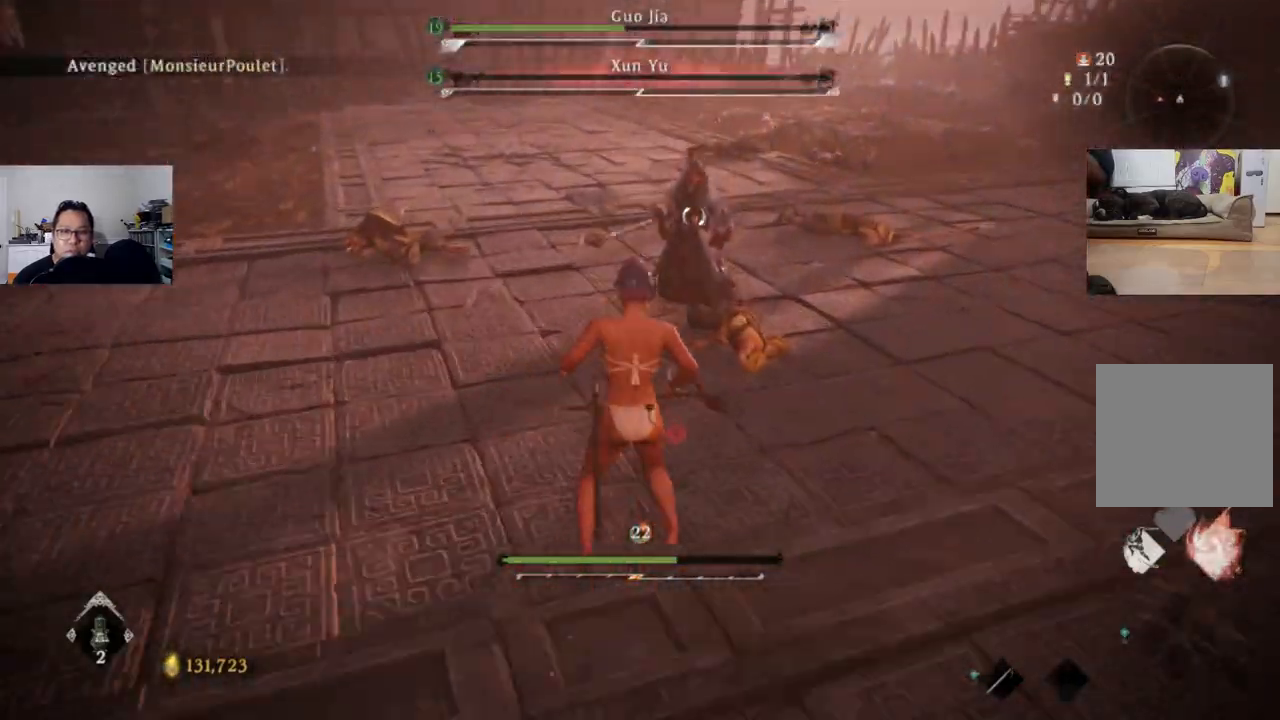
{"buttons": [], "left_stick": "up-left", "right_stick": "center", "events": [[233, "left_stick", "center"], [500, "left_stick", "up-left"]]}
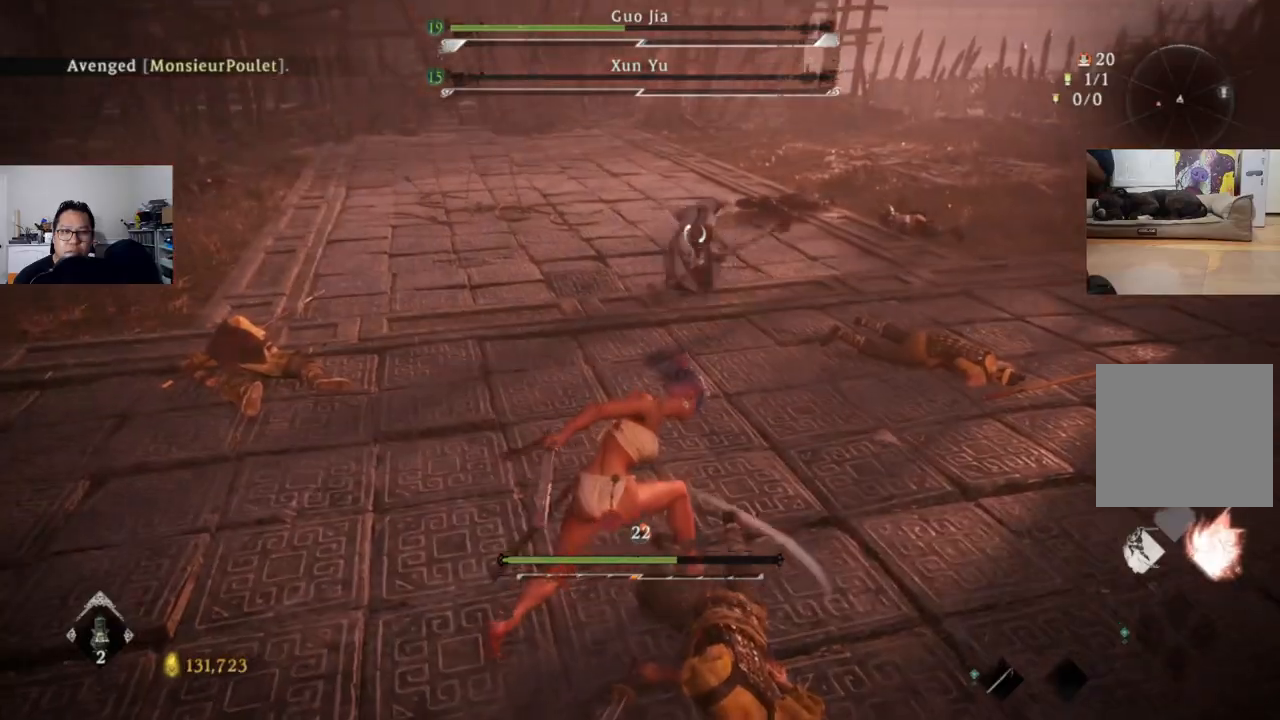
{"buttons": [], "left_stick": "up", "right_stick": "center", "events": [[366, "left_stick", "up"]]}
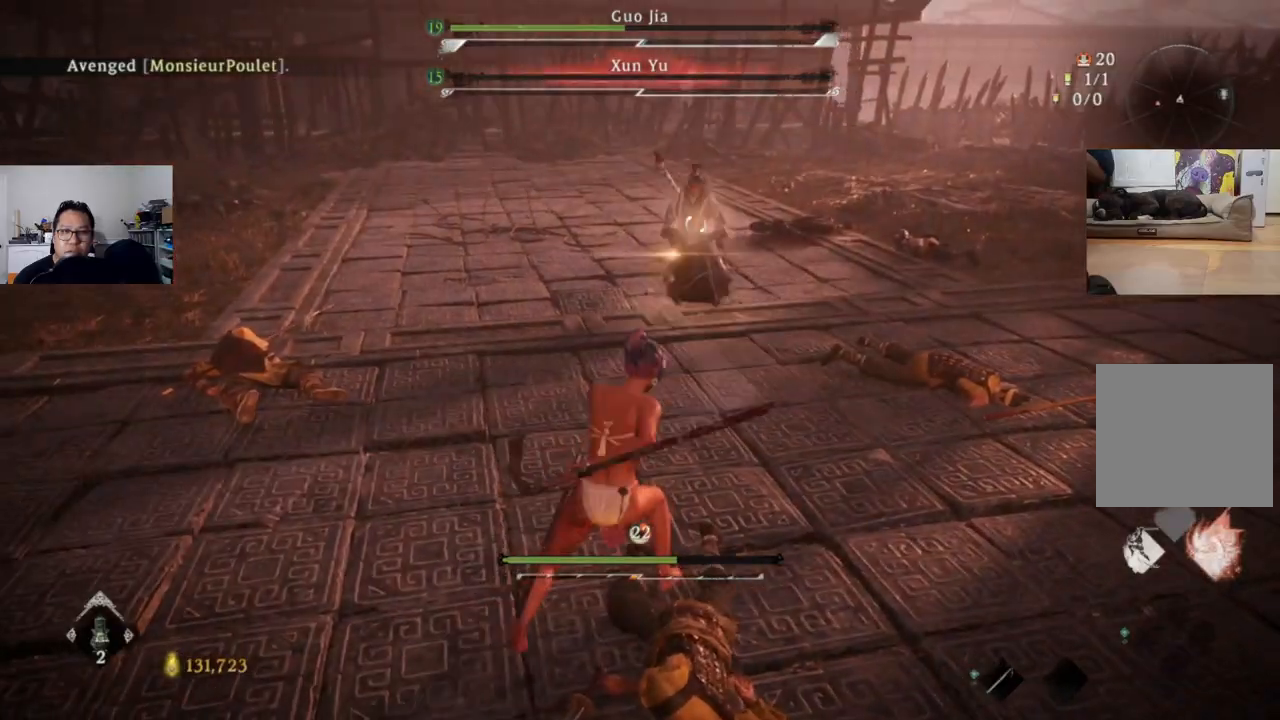
{"buttons": ["L1"], "left_stick": "up", "right_stick": "center", "events": [[333, "L1", "down"]]}
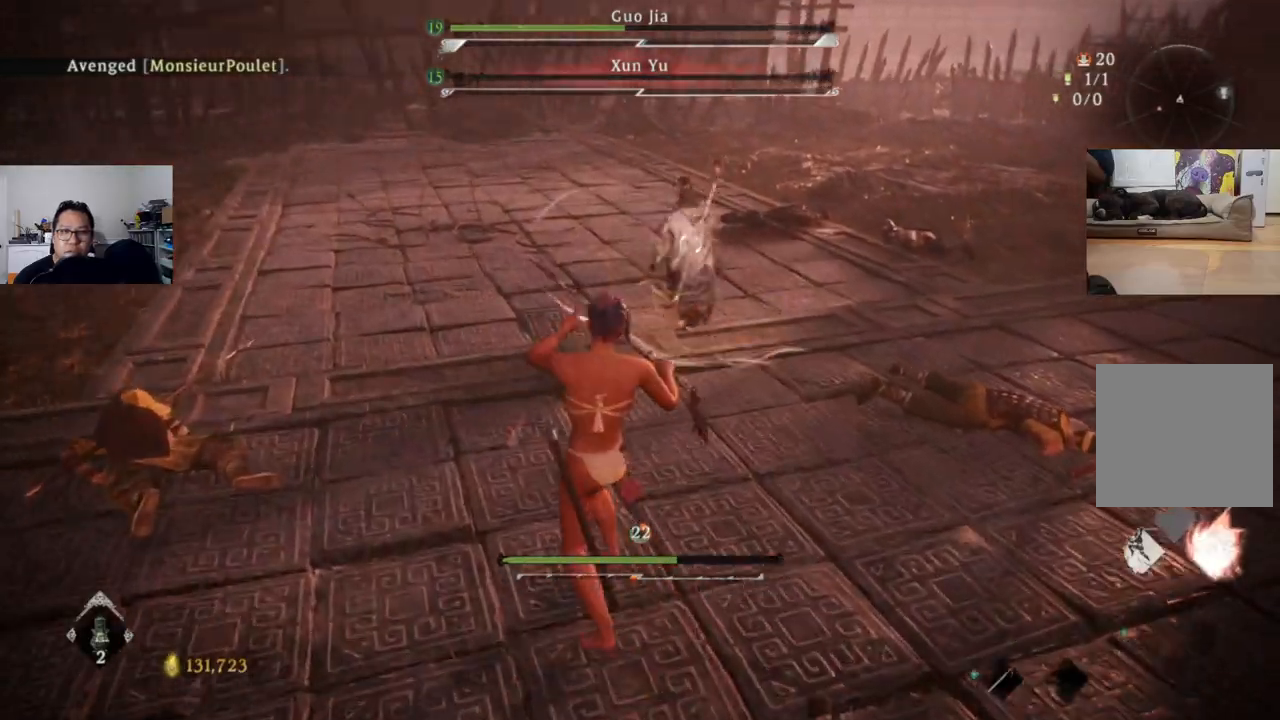
{"buttons": ["L1"], "left_stick": "up", "right_stick": "center", "events": [[300, "B", "down"], [400, "B", "up"]]}
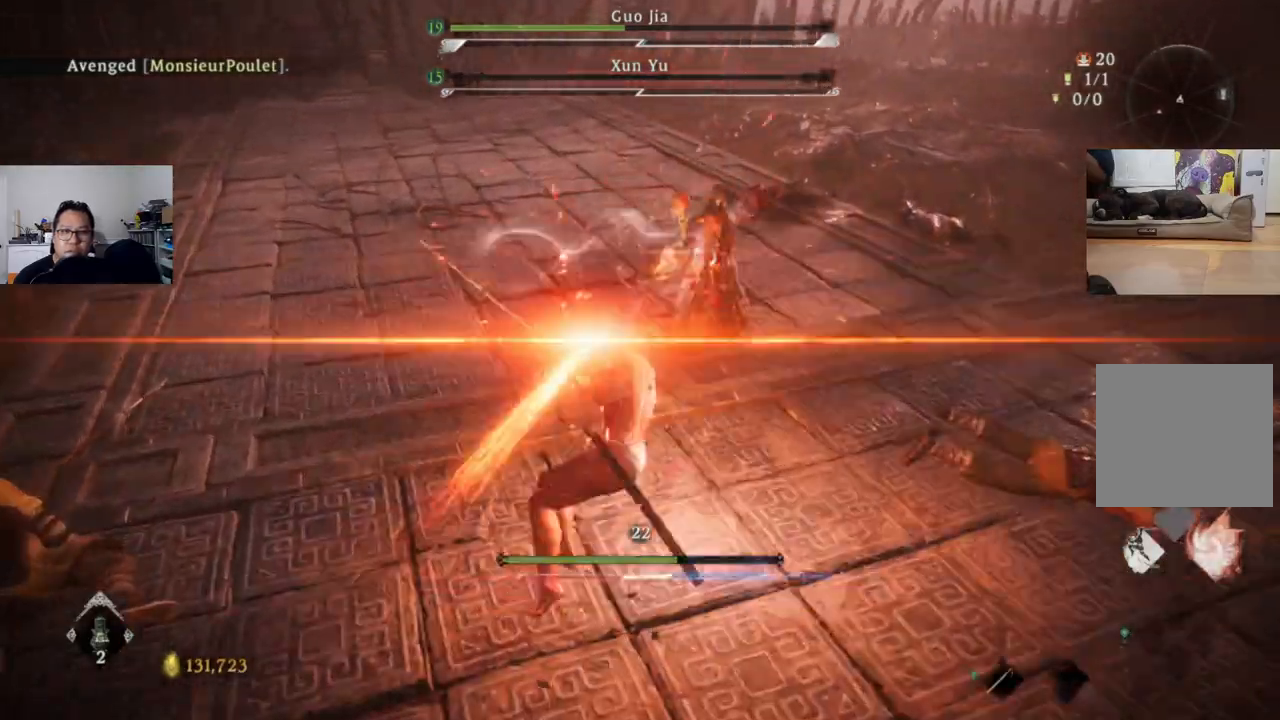
{"buttons": [], "left_stick": "center", "right_stick": "center", "events": [[133, "Y", "down"], [200, "L1", "up"], [200, "Y", "up"], [233, "left_stick", "center"]]}
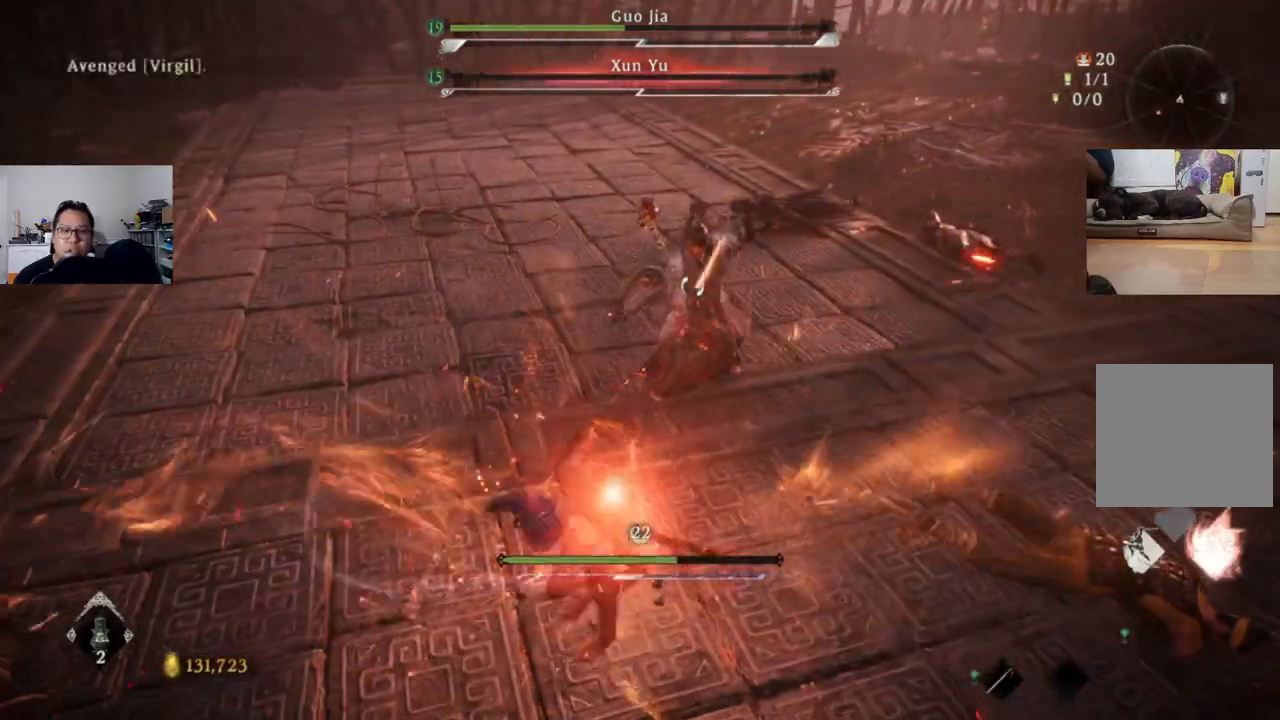
{"buttons": [], "left_stick": "center", "right_stick": "center", "events": []}
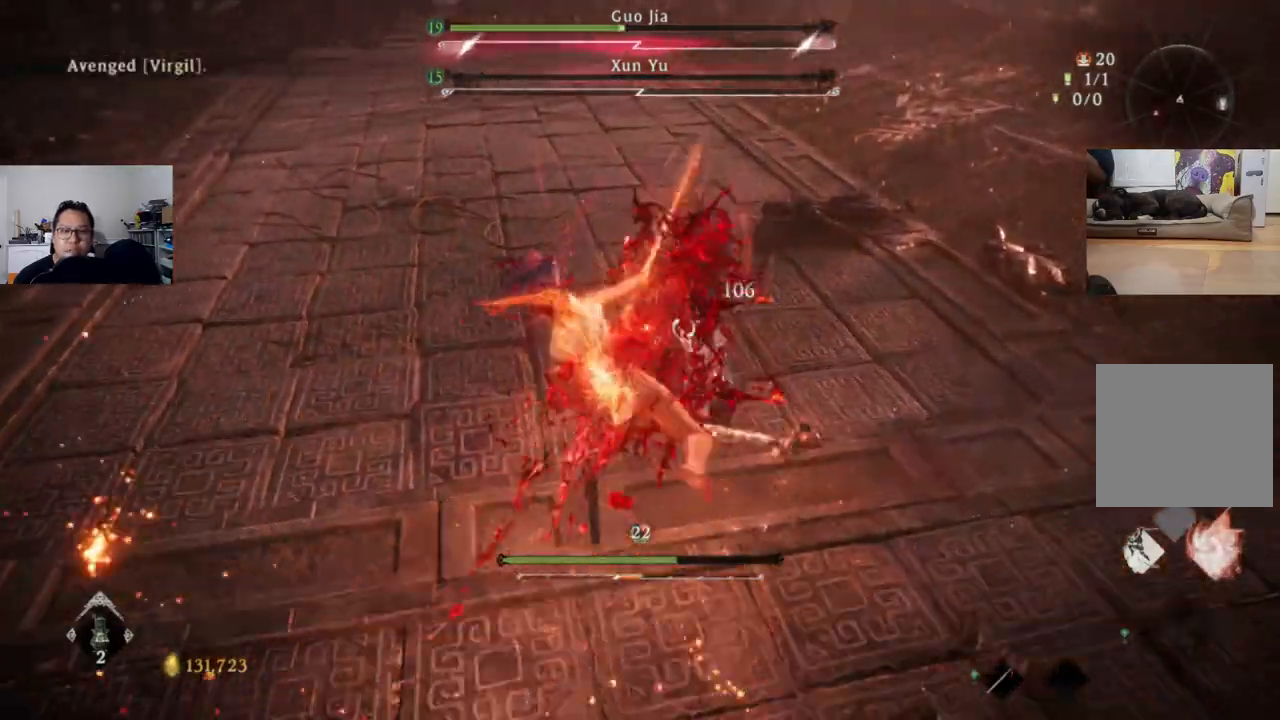
{"buttons": [], "left_stick": "up", "right_stick": "center", "events": [[166, "left_stick", "up"]]}
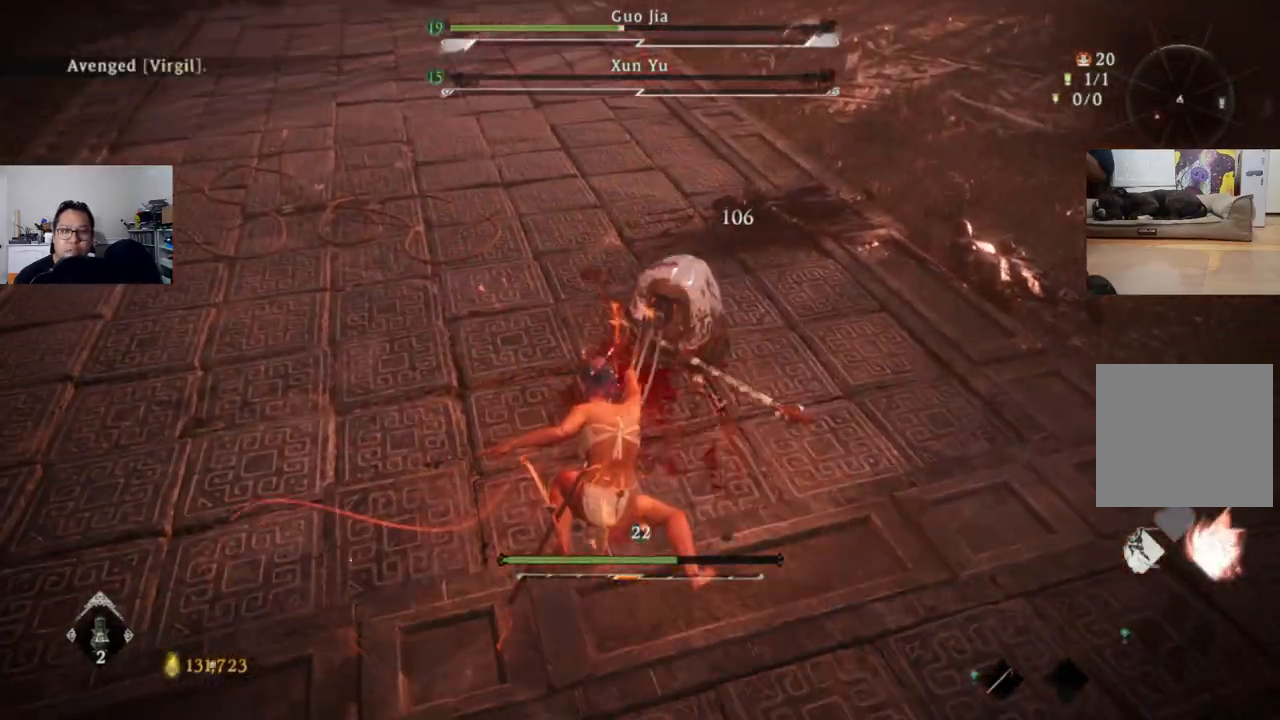
{"buttons": [], "left_stick": "up", "right_stick": "center", "events": [[200, "X", "down"], [266, "X", "up"]]}
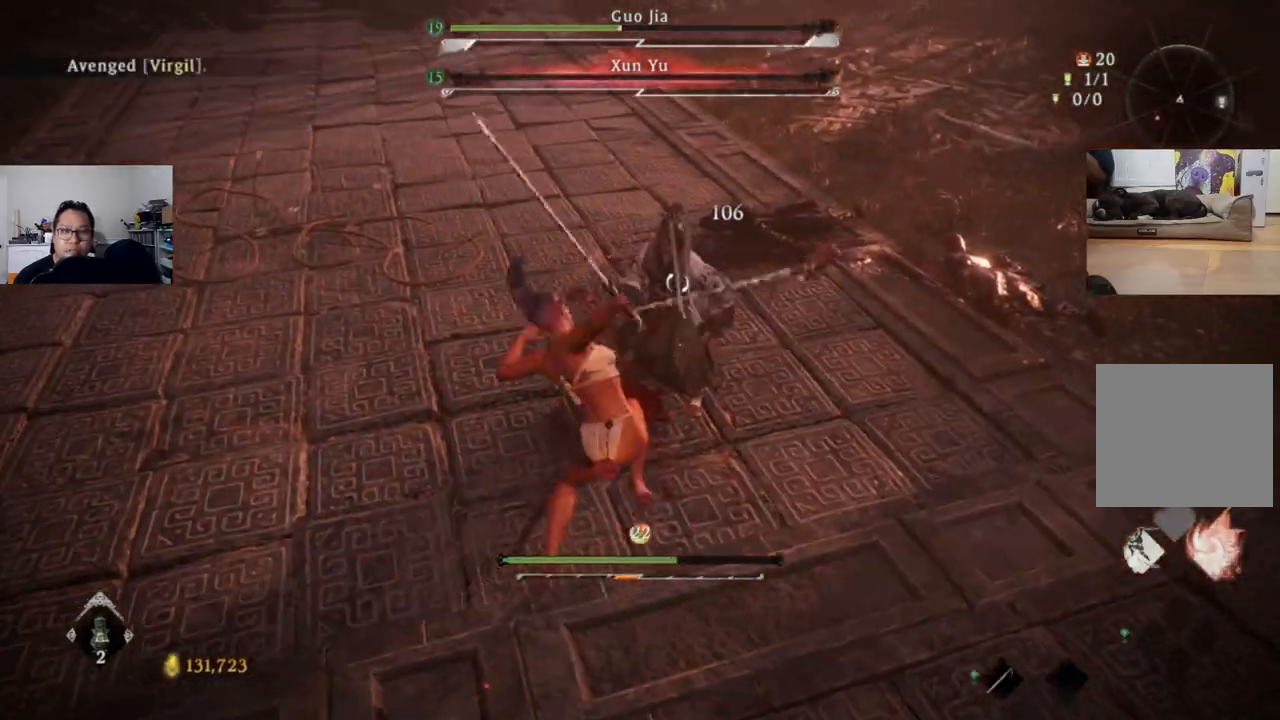
{"buttons": [], "left_stick": "up", "right_stick": "center", "events": [[33, "X", "down"], [100, "X", "up"], [333, "X", "down"], [433, "X", "up"]]}
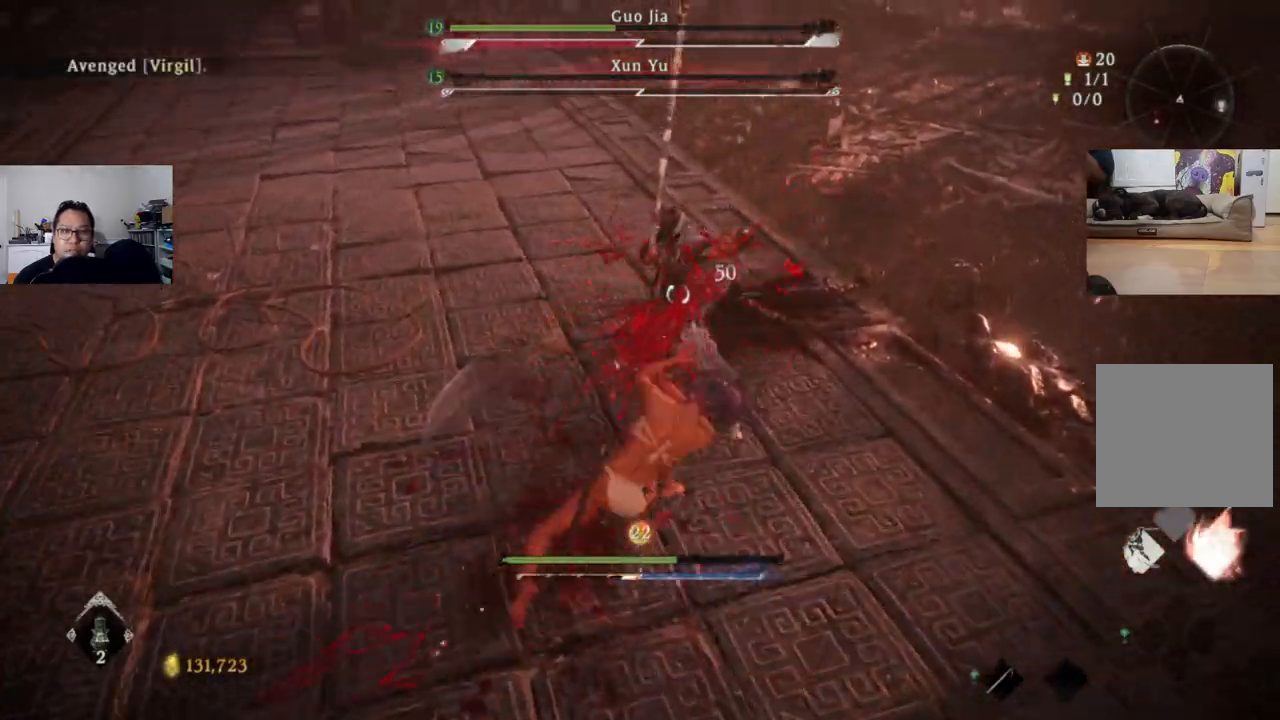
{"buttons": ["X"], "left_stick": "center", "right_stick": "center", "events": [[166, "X", "down"], [400, "left_stick", "center"]]}
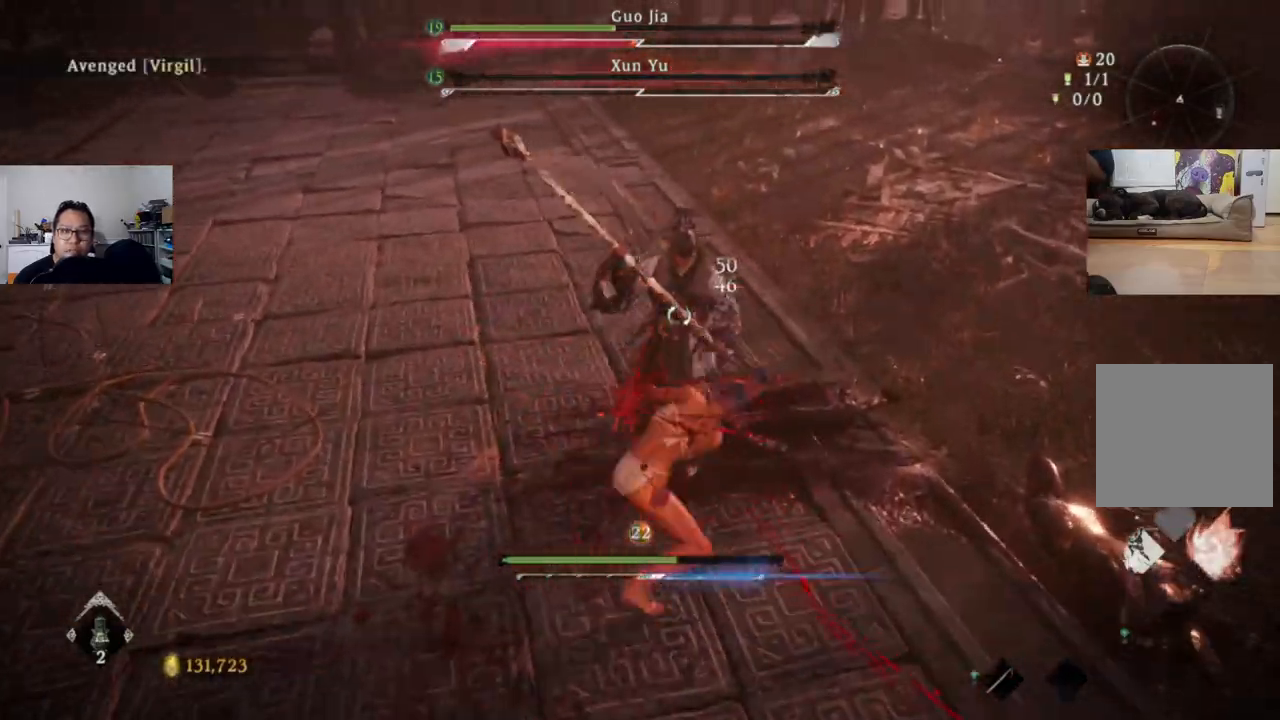
{"buttons": [], "left_stick": "center", "right_stick": "center", "events": [[166, "X", "up"]]}
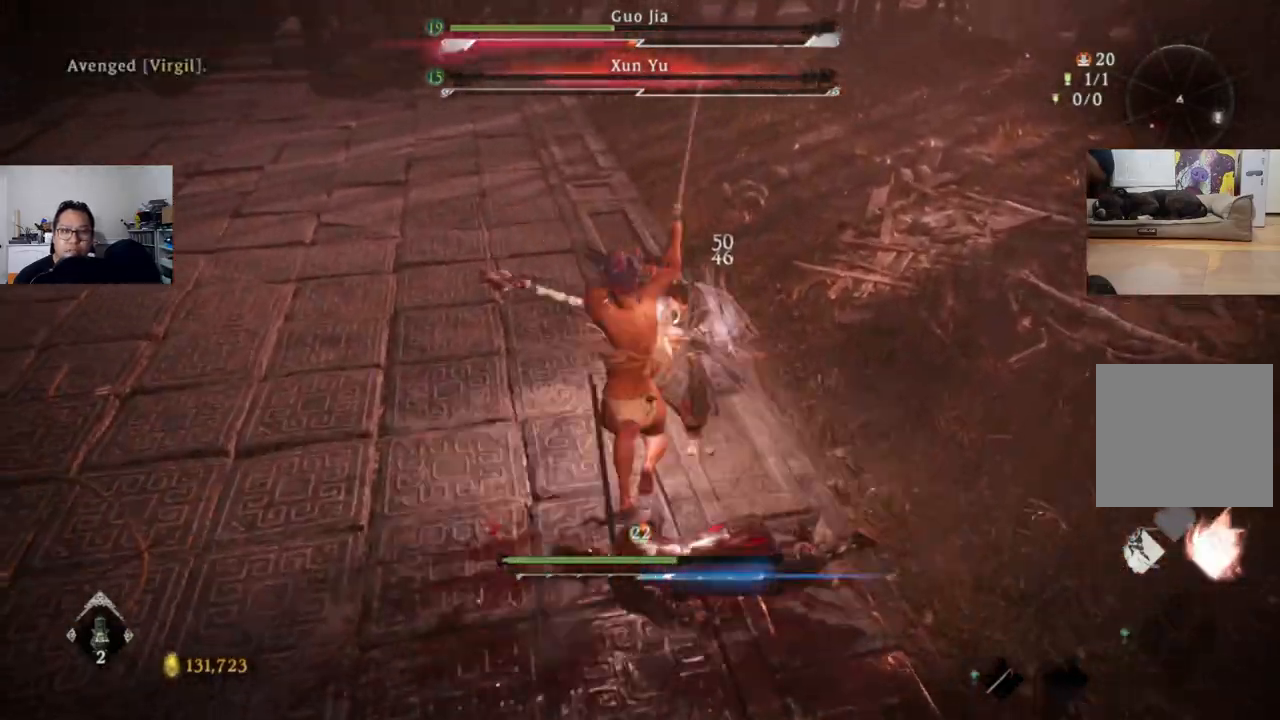
{"buttons": [], "left_stick": "up-left", "right_stick": "center", "events": [[300, "left_stick", "up"], [366, "left_stick", "up-left"]]}
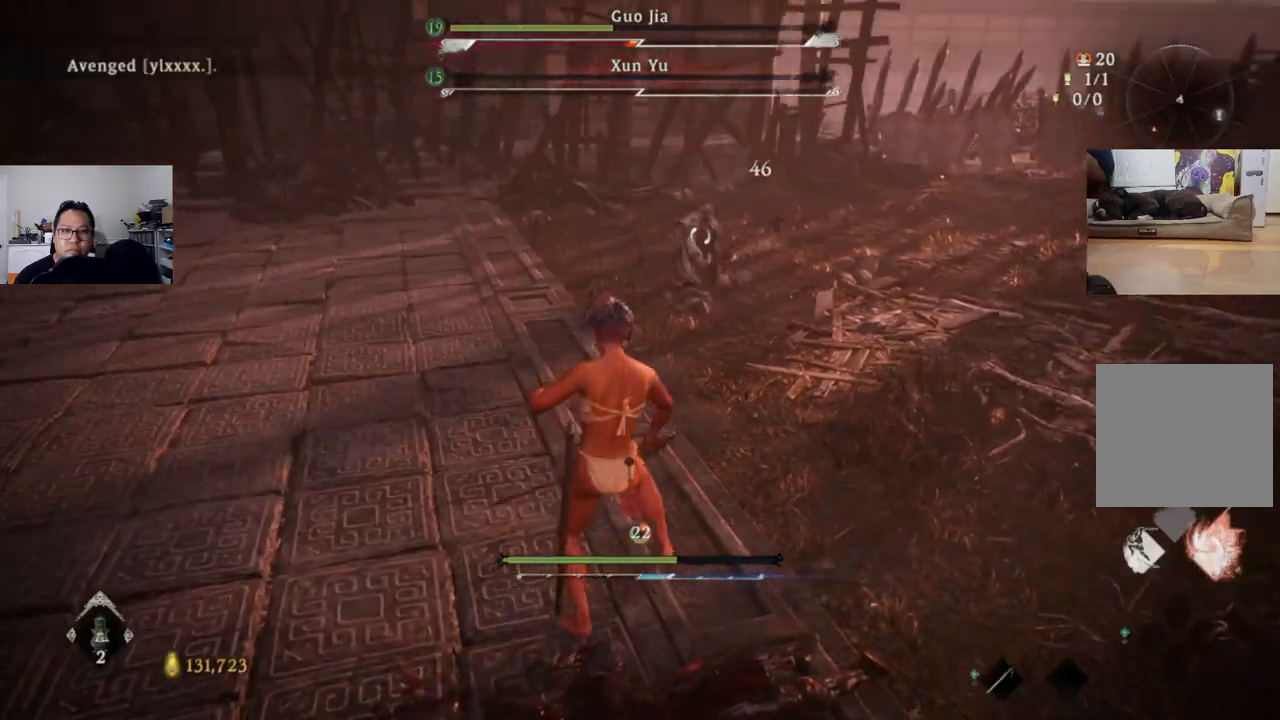
{"buttons": [], "left_stick": "up", "right_stick": "center", "events": [[100, "left_stick", "up"], [200, "L3", "down"], [333, "L3", "up"]]}